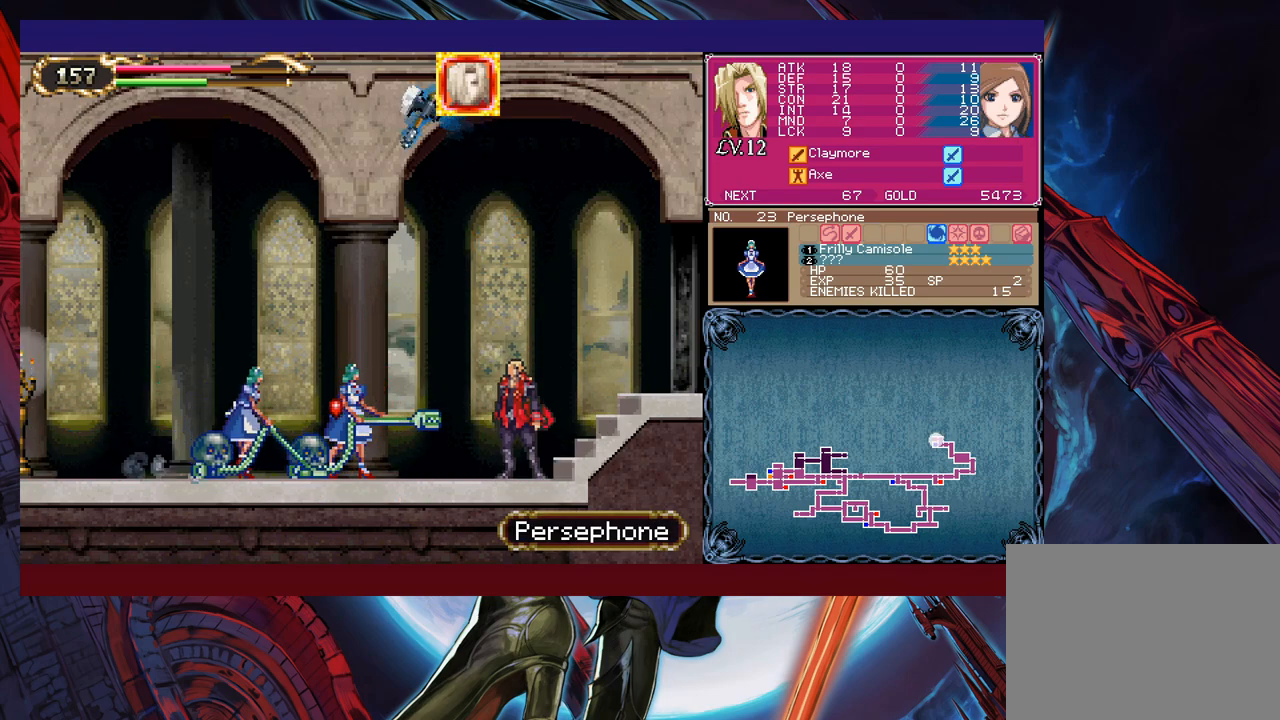
Gameplay with a controller (Xbox layout); each line is a JSON object with the inputs held at the frame after it. "events" lists button and stick changes between this image and that frame as [ms after this image, input, new state], when the widget could be followed in between. Not read: L2 R2 right_stick.
{"buttons": [], "left_stick": "center", "events": [[33, "B", "down"], [100, "X", "down"], [200, "B", "up"], [233, "X", "up"], [300, "left_stick", "left"], [450, "left_stick", "center"]]}
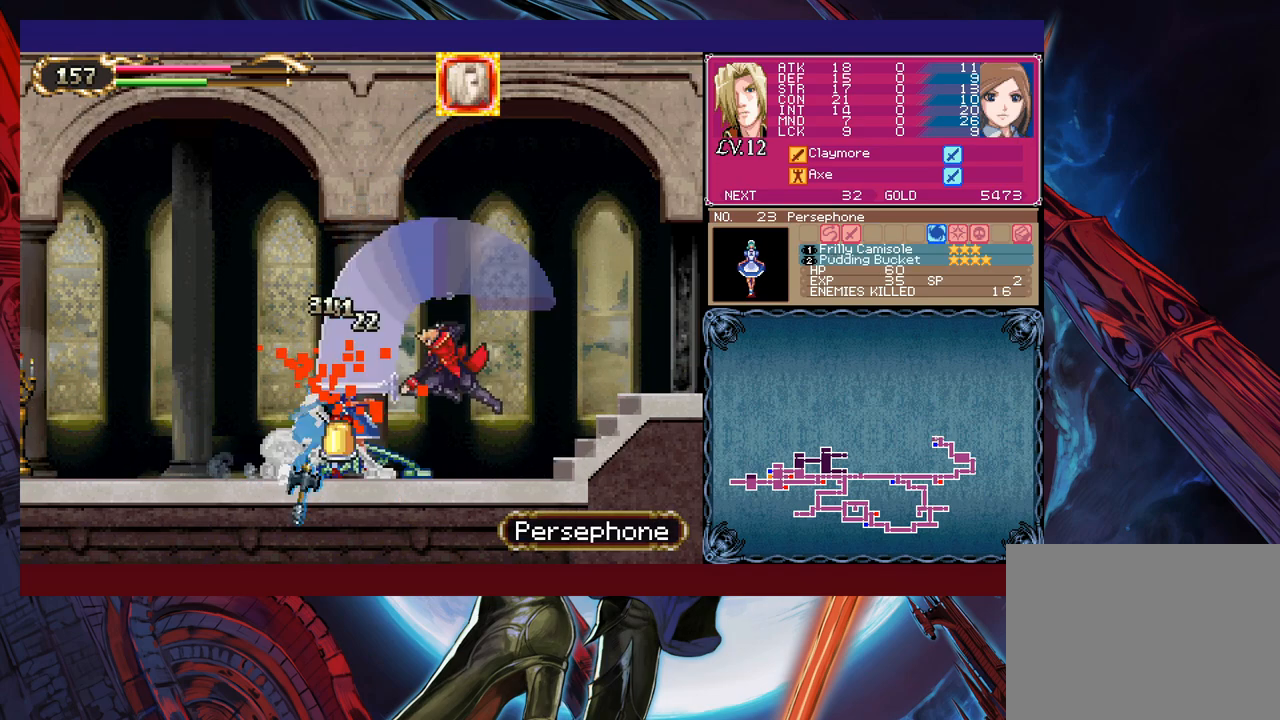
{"buttons": [], "left_stick": "center", "events": [[150, "left_stick", "down"], [183, "Y", "down"], [250, "Y", "up"], [283, "left_stick", "center"], [350, "X", "down"], [500, "X", "up"]]}
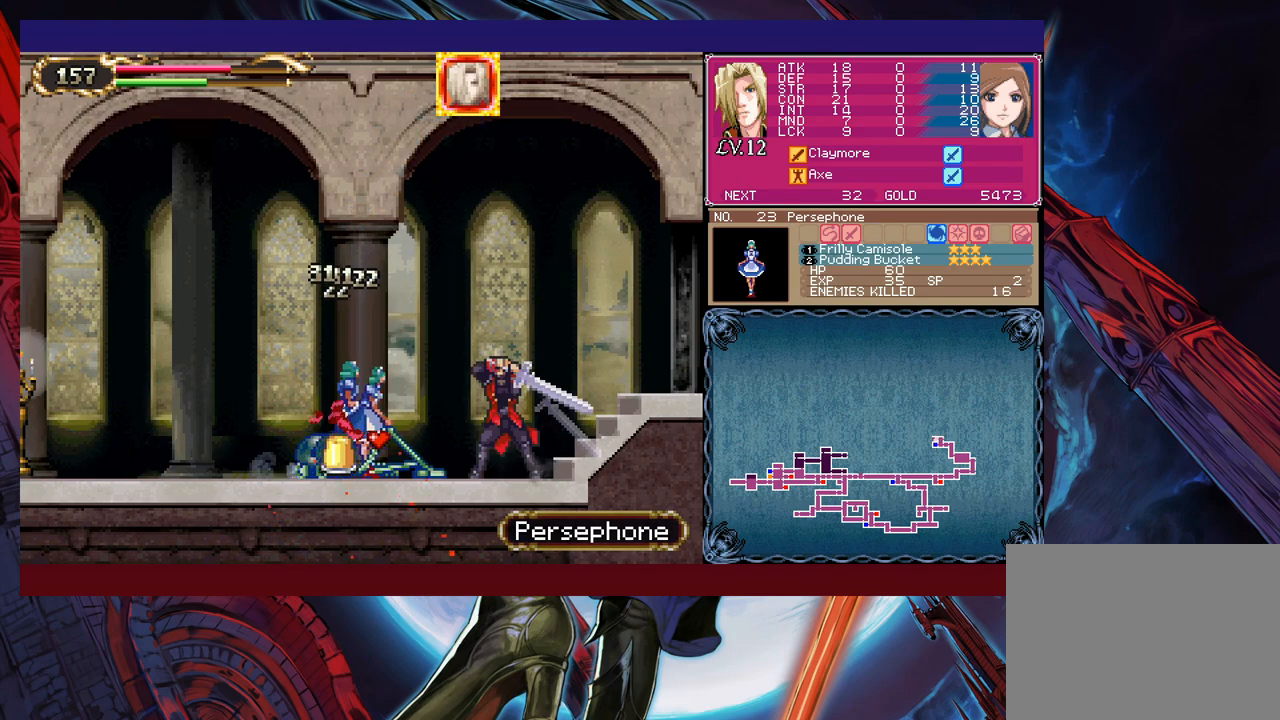
{"buttons": [], "left_stick": "left", "events": [[233, "left_stick", "down"], [250, "Y", "down"], [333, "left_stick", "left"], [350, "Y", "up"]]}
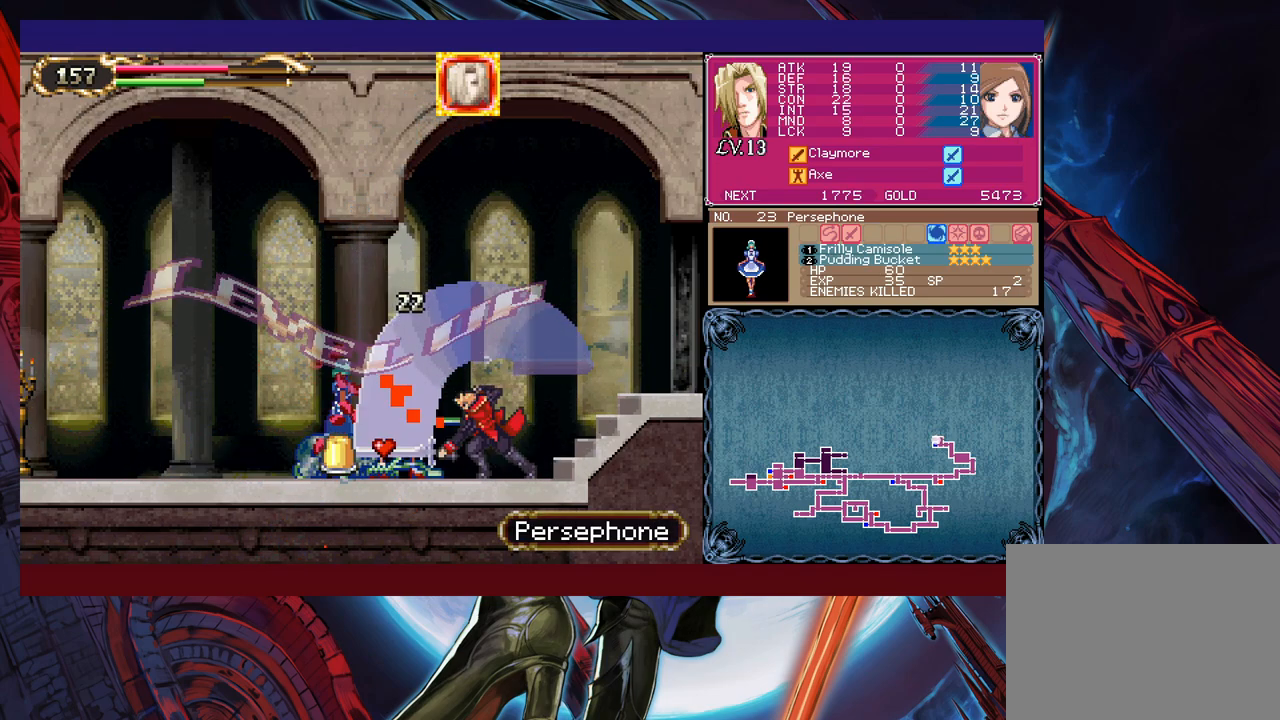
{"buttons": [], "left_stick": "center", "events": [[250, "left_stick", "center"]]}
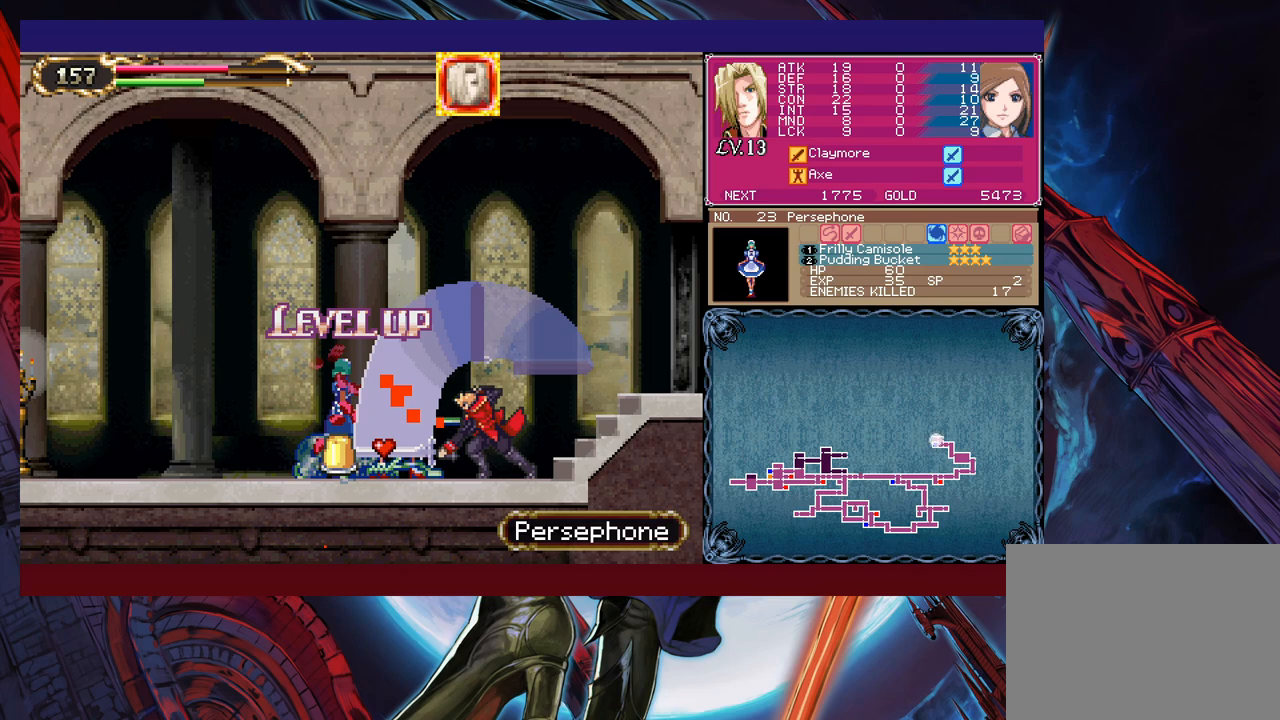
{"buttons": [], "left_stick": "center", "events": []}
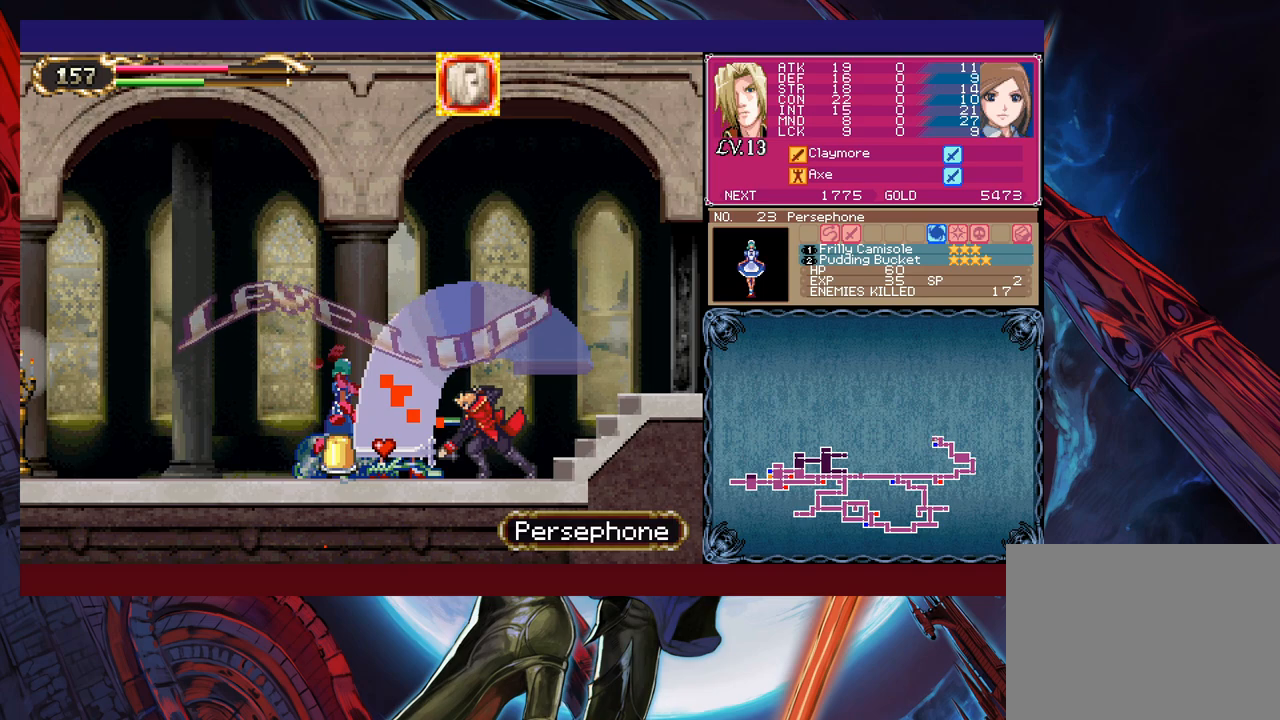
{"buttons": [], "left_stick": "left", "events": [[333, "Y", "down"], [350, "left_stick", "down"], [400, "Y", "up"], [450, "left_stick", "left"]]}
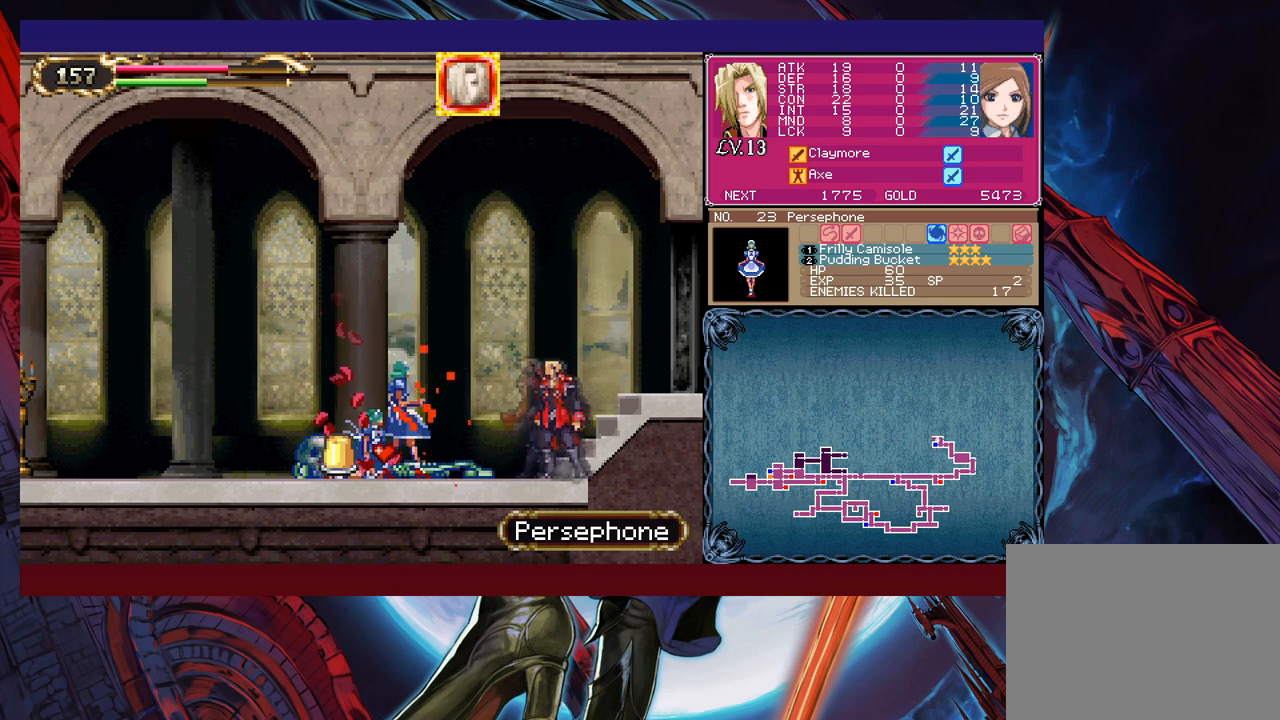
{"buttons": [], "left_stick": "left", "events": [[83, "Y", "down"], [83, "left_stick", "right"], [100, "B", "down"], [100, "Y", "up"], [150, "B", "up"], [150, "left_stick", "left"], [433, "left_stick", "up-right"], [450, "B", "down"], [500, "B", "up"], [500, "left_stick", "left"]]}
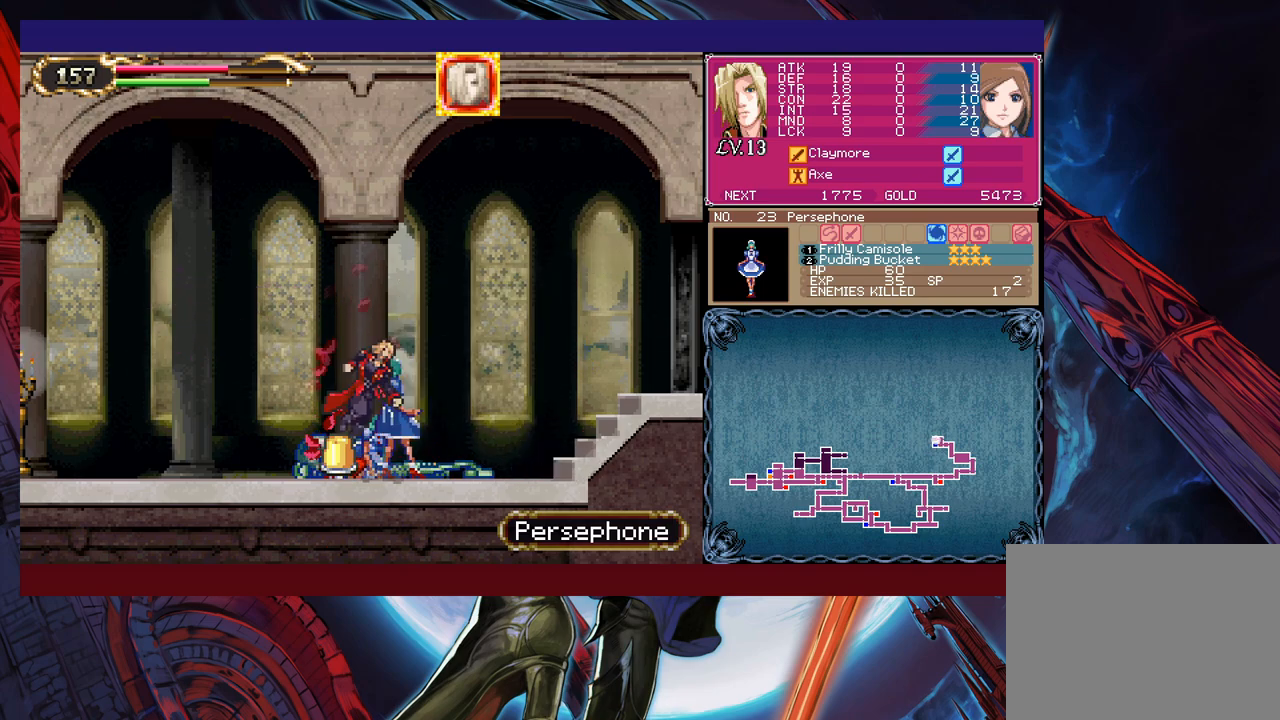
{"buttons": [], "left_stick": "left", "events": [[250, "left_stick", "right"], [283, "Y", "down"], [300, "B", "down"], [300, "Y", "up"], [333, "left_stick", "left"], [350, "B", "up"]]}
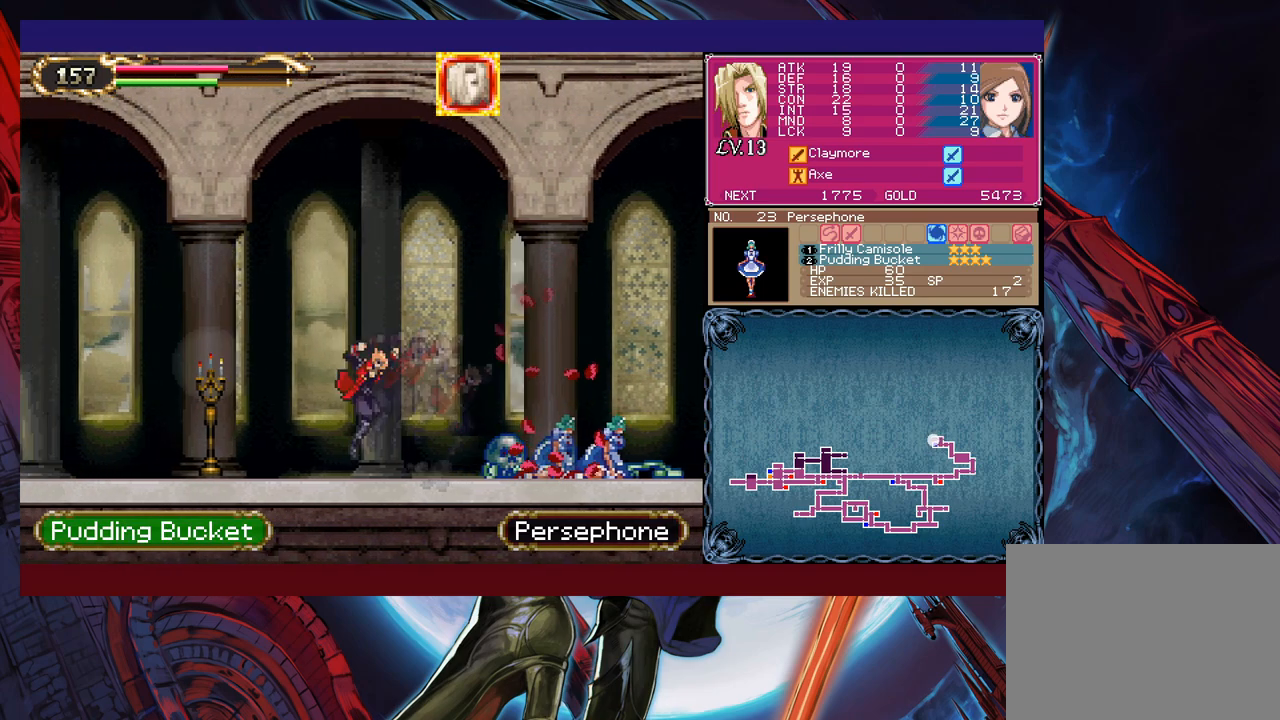
{"buttons": [], "left_stick": "left", "events": [[100, "Y", "down"], [100, "left_stick", "right"], [150, "B", "down"], [150, "Y", "up"], [183, "B", "up"], [183, "left_stick", "left"], [433, "left_stick", "right"], [450, "Y", "down"], [483, "B", "down"], [483, "Y", "up"], [500, "B", "up"], [500, "left_stick", "left"]]}
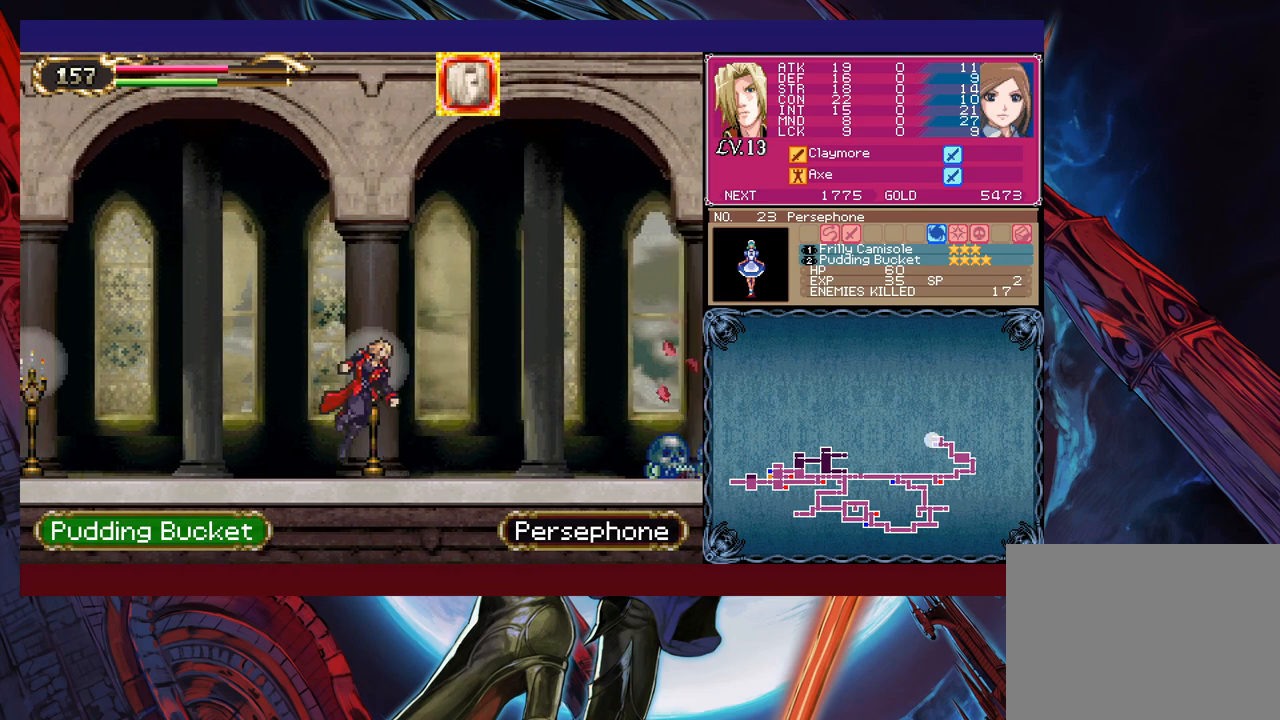
{"buttons": [], "left_stick": "left", "events": [[250, "left_stick", "right"], [283, "Y", "down"], [300, "B", "down"], [300, "Y", "up"], [350, "B", "up"], [350, "left_stick", "left"]]}
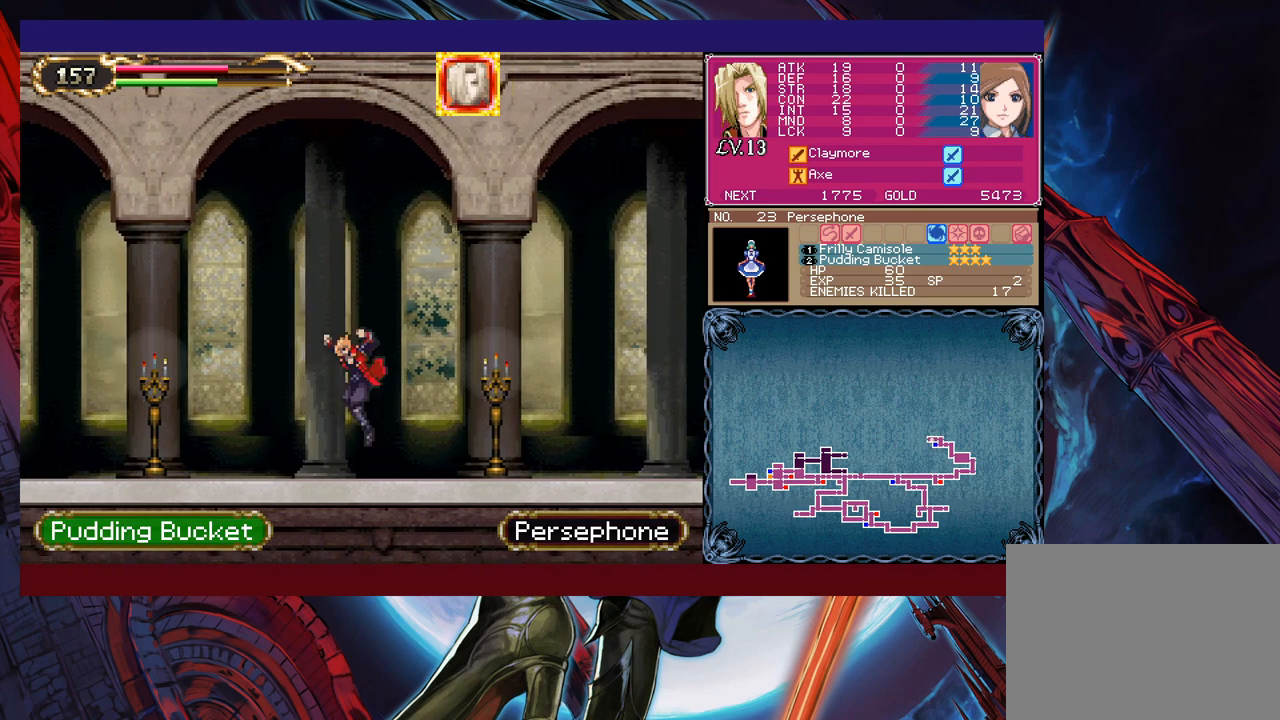
{"buttons": [], "left_stick": "center", "events": [[100, "left_stick", "right"], [133, "Y", "down"], [150, "B", "down"], [150, "Y", "up"], [200, "B", "up"], [200, "left_stick", "left"], [400, "left_stick", "center"], [450, "Y", "down"], [450, "left_stick", "right"], [483, "B", "down"], [483, "Y", "up"], [500, "B", "up"], [500, "left_stick", "center"]]}
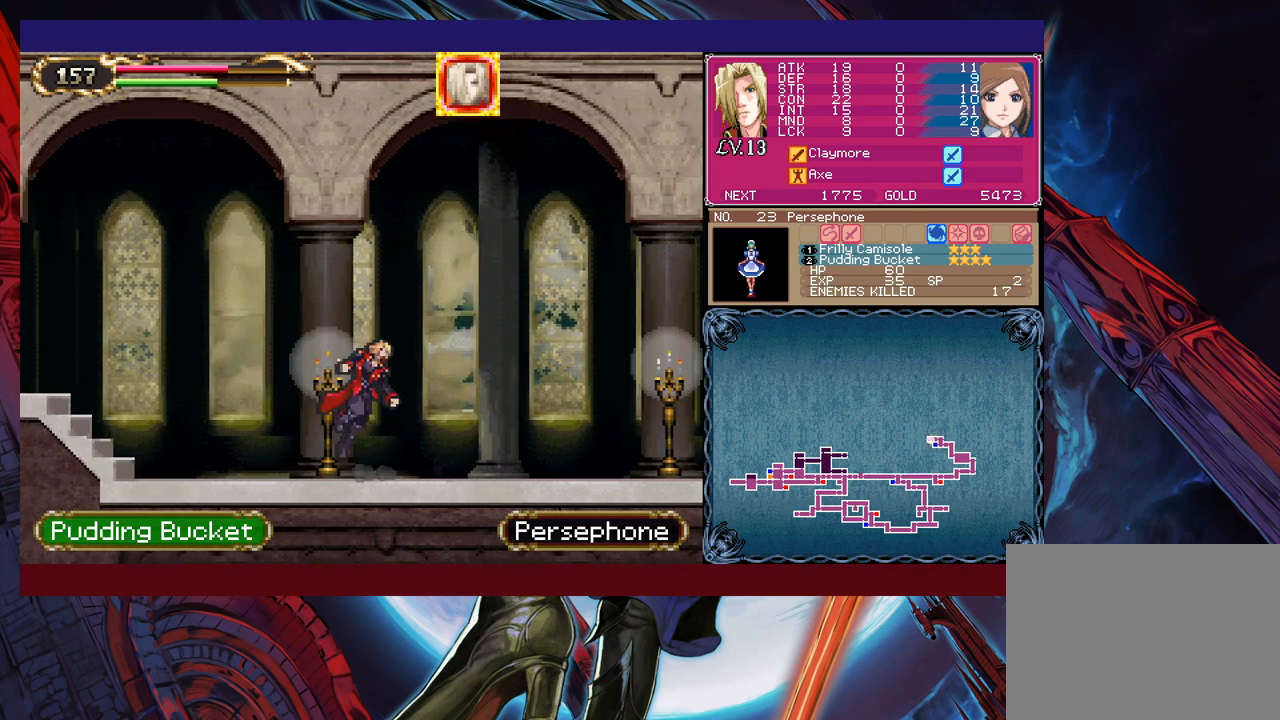
{"buttons": [], "left_stick": "left", "events": [[33, "left_stick", "left"], [250, "Y", "down"], [250, "left_stick", "right"], [300, "B", "down"], [300, "Y", "up"], [333, "B", "up"], [350, "left_stick", "left"]]}
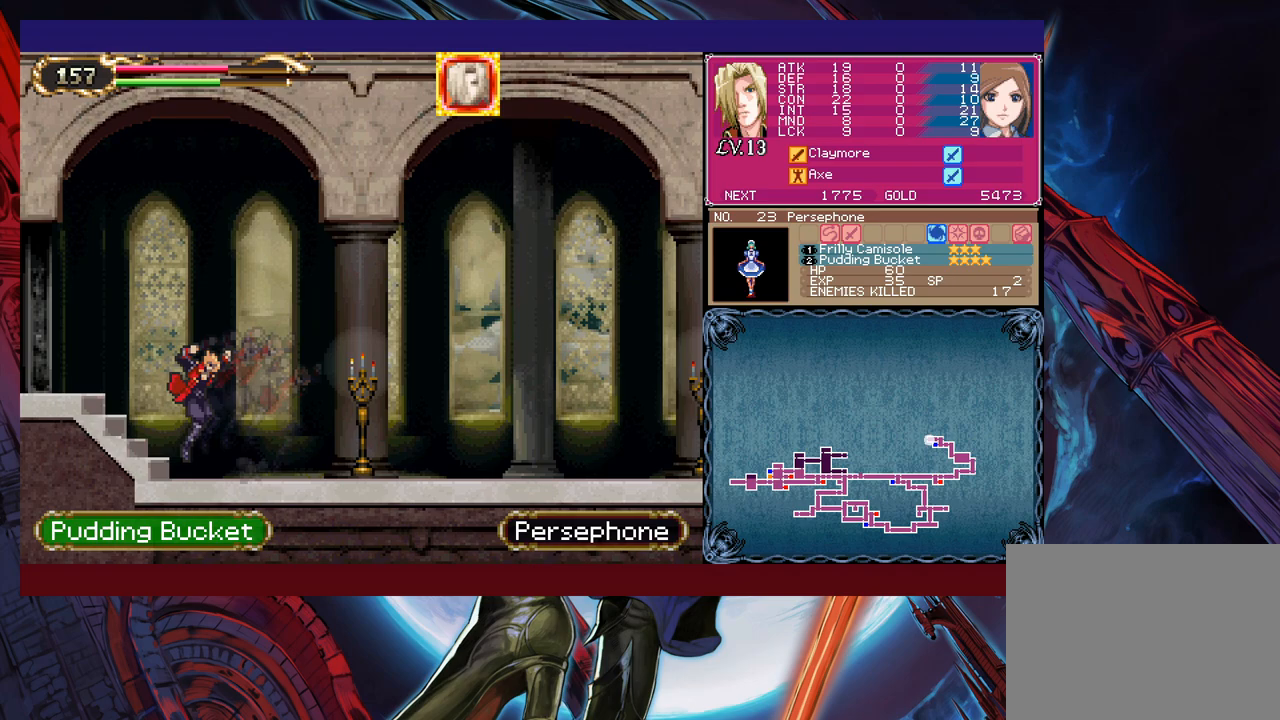
{"buttons": [], "left_stick": "left", "events": [[50, "Y", "down"], [50, "left_stick", "right"], [100, "B", "down"], [100, "Y", "up"], [100, "left_stick", "left"], [183, "B", "up"], [350, "Y", "down"], [350, "left_stick", "right"], [400, "B", "down"], [400, "Y", "up"], [400, "left_stick", "center"], [450, "B", "up"], [450, "left_stick", "left"]]}
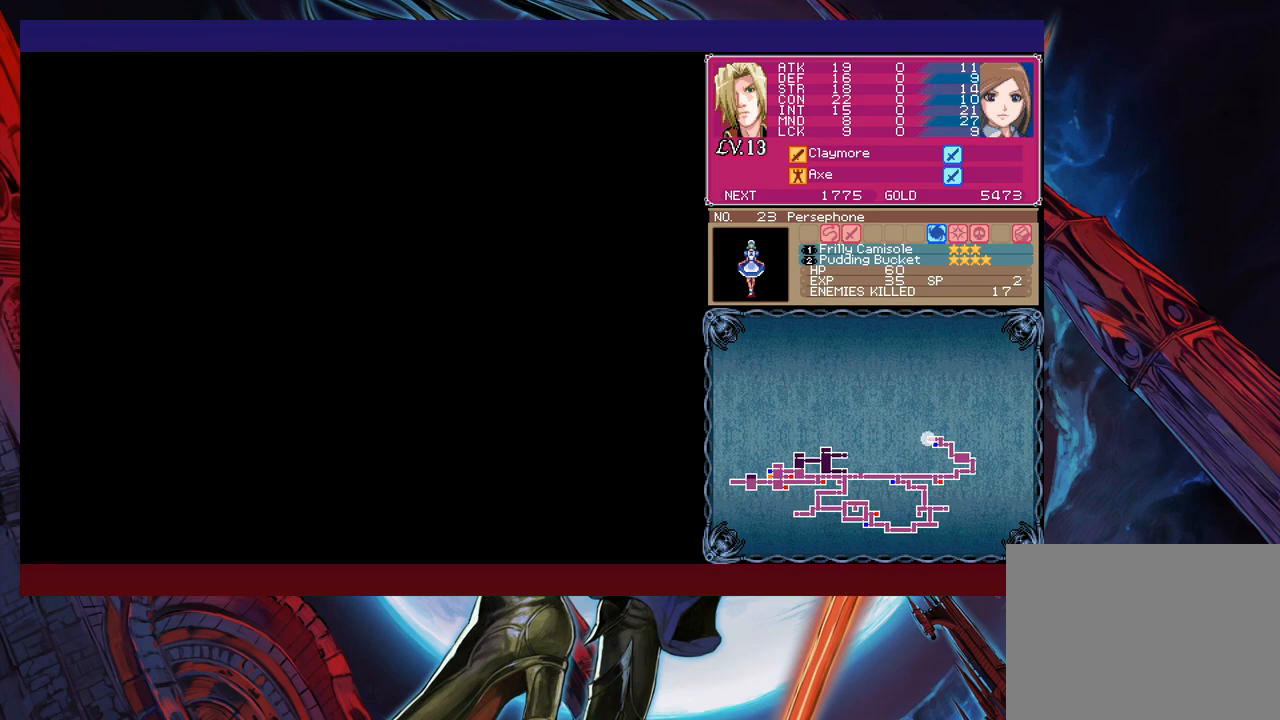
{"buttons": [], "left_stick": "left", "events": [[350, "left_stick", "up"], [400, "B", "down"], [400, "left_stick", "right"], [450, "B", "up"], [483, "left_stick", "left"]]}
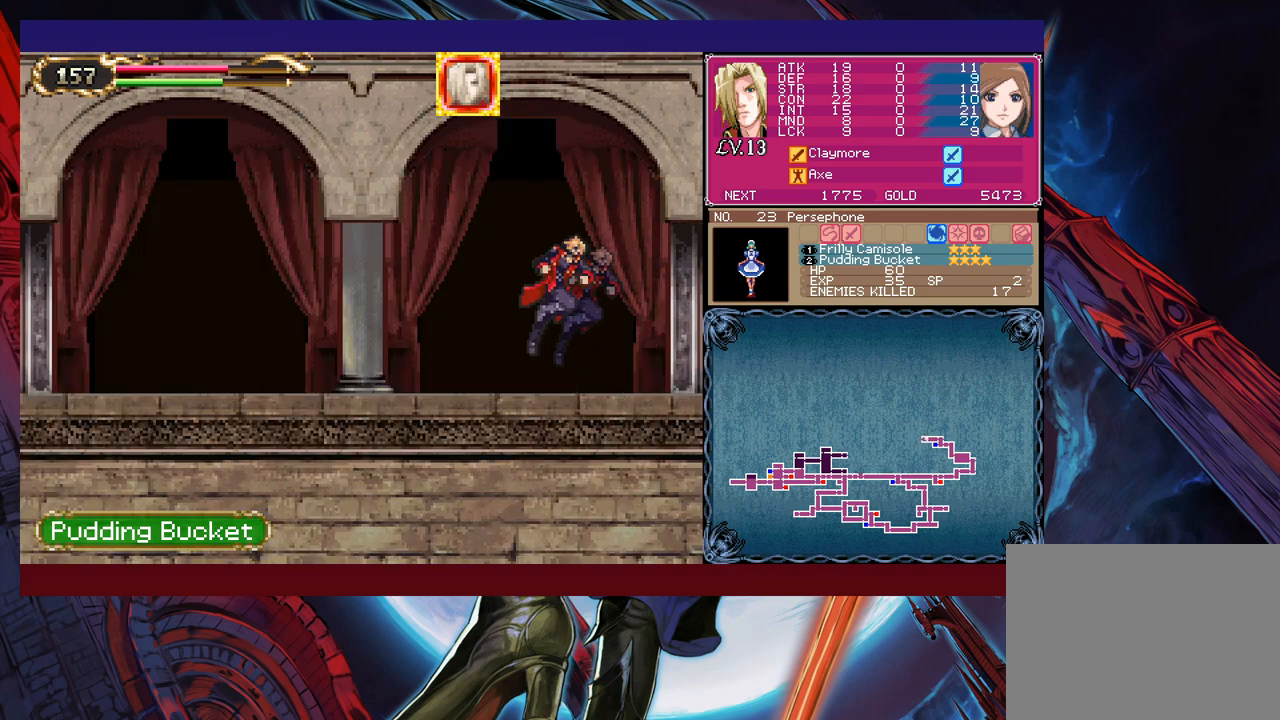
{"buttons": [], "left_stick": "left", "events": [[200, "left_stick", "right"], [250, "Y", "down"], [283, "B", "down"], [283, "Y", "up"], [300, "B", "up"], [300, "left_stick", "left"]]}
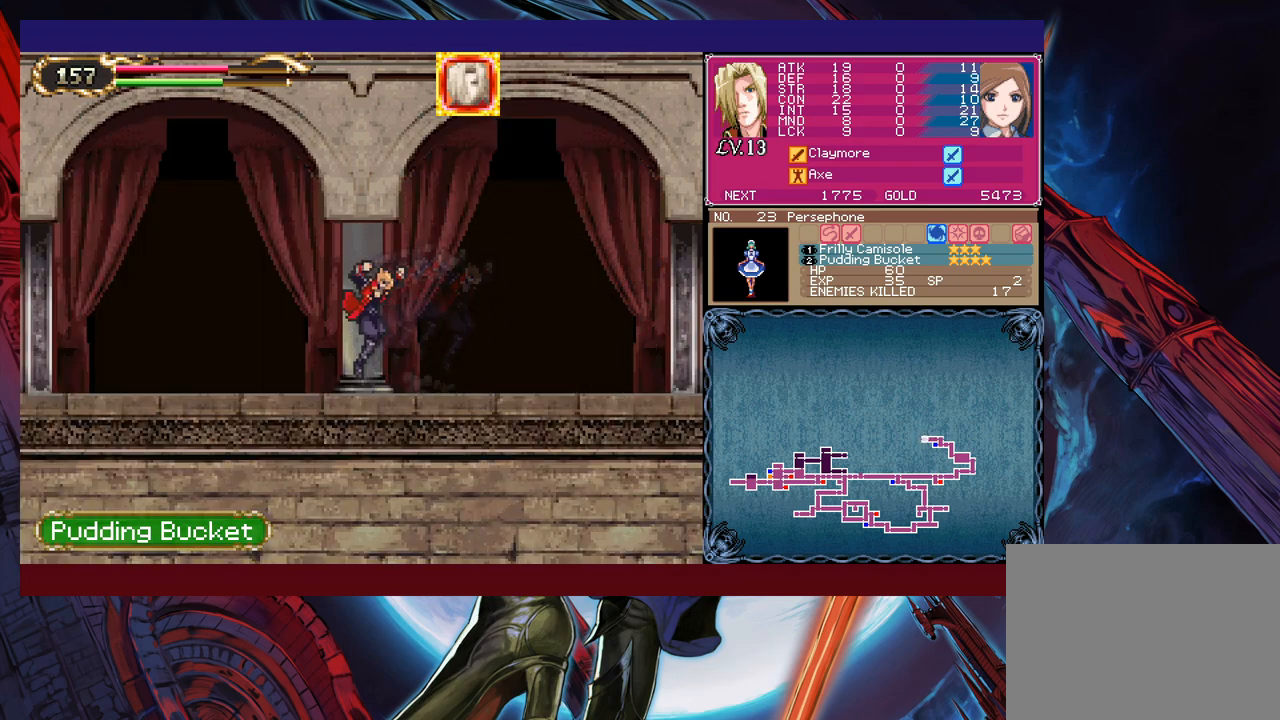
{"buttons": [], "left_stick": "left", "events": [[50, "left_stick", "right"], [150, "left_stick", "left"], [350, "left_stick", "right"], [383, "B", "down"], [400, "B", "up"], [450, "left_stick", "left"]]}
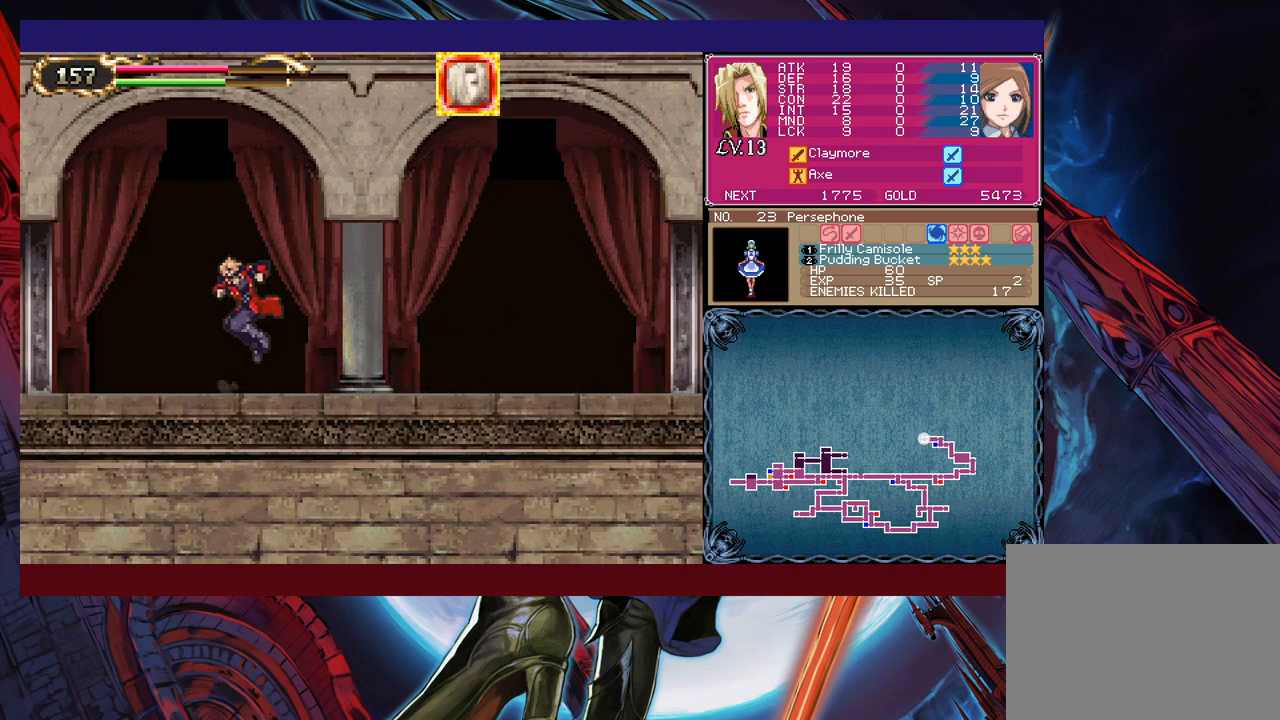
{"buttons": ["Y"], "left_stick": "right", "events": [[150, "left_stick", "right"], [183, "Y", "down"], [200, "B", "down"], [200, "Y", "up"], [250, "B", "up"], [250, "left_stick", "left"], [483, "left_stick", "right"], [500, "Y", "down"]]}
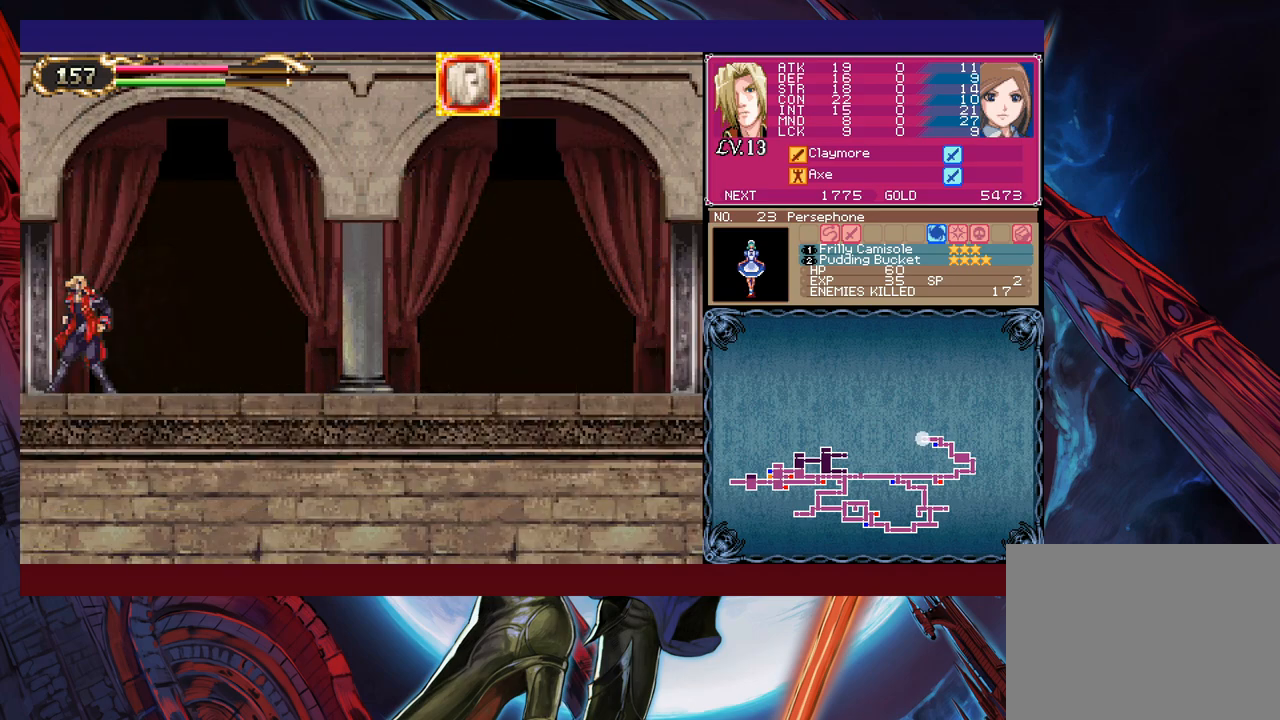
{"buttons": [], "left_stick": "left", "events": [[33, "B", "down"], [33, "Y", "up"], [50, "B", "up"], [50, "left_stick", "left"], [433, "Y", "down"], [433, "left_stick", "right"], [450, "B", "down"], [450, "Y", "up"], [500, "B", "up"], [500, "left_stick", "left"]]}
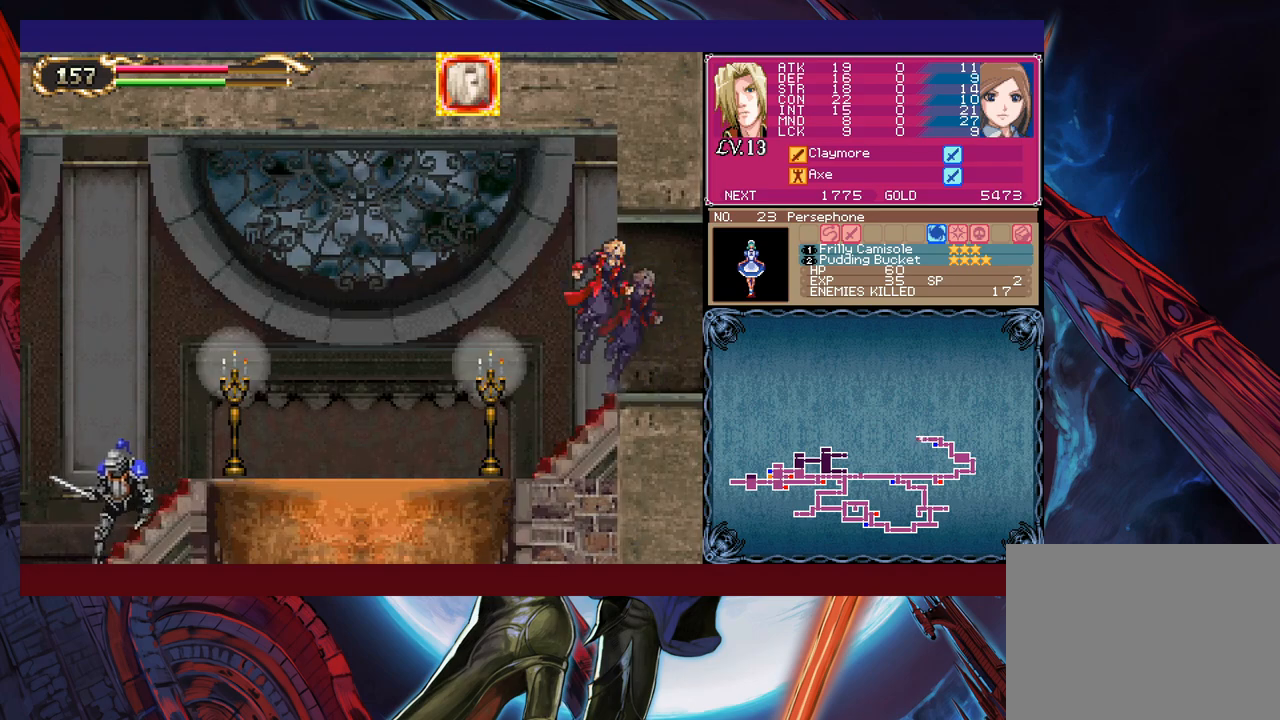
{"buttons": ["B"], "left_stick": "left", "events": [[500, "B", "down"]]}
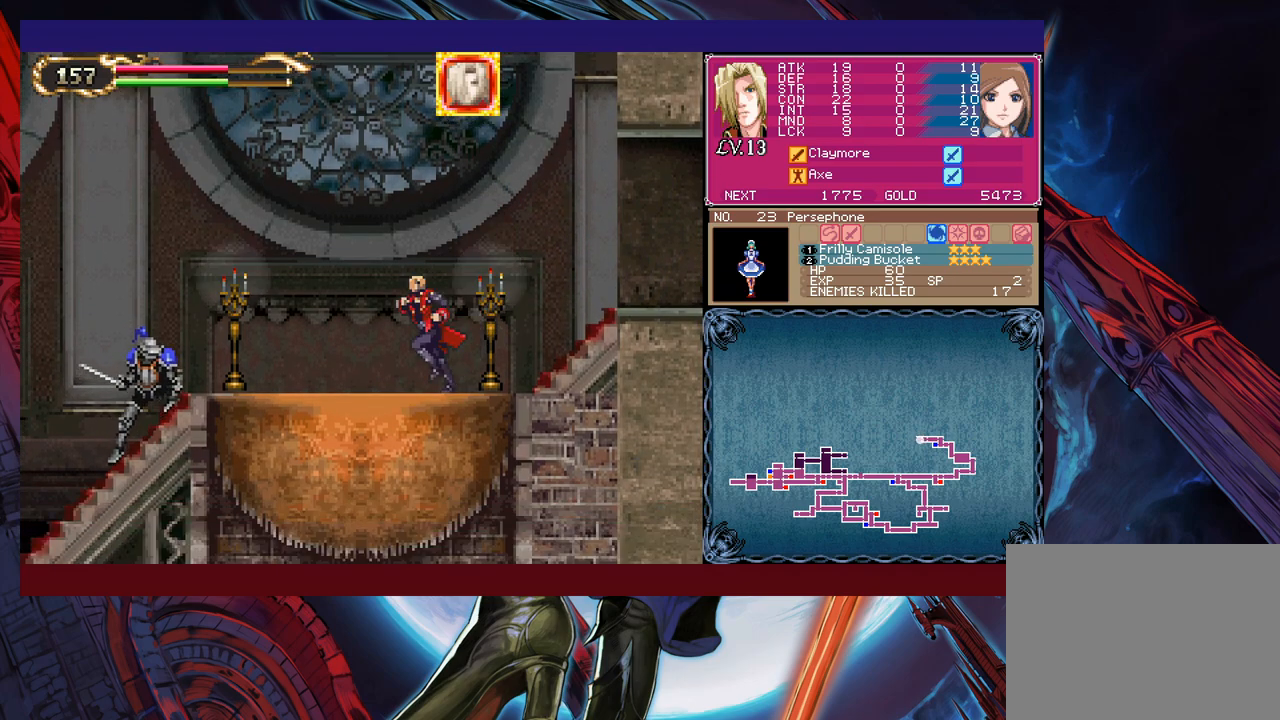
{"buttons": [], "left_stick": "left", "events": [[133, "B", "up"], [183, "X", "down"], [383, "X", "up"]]}
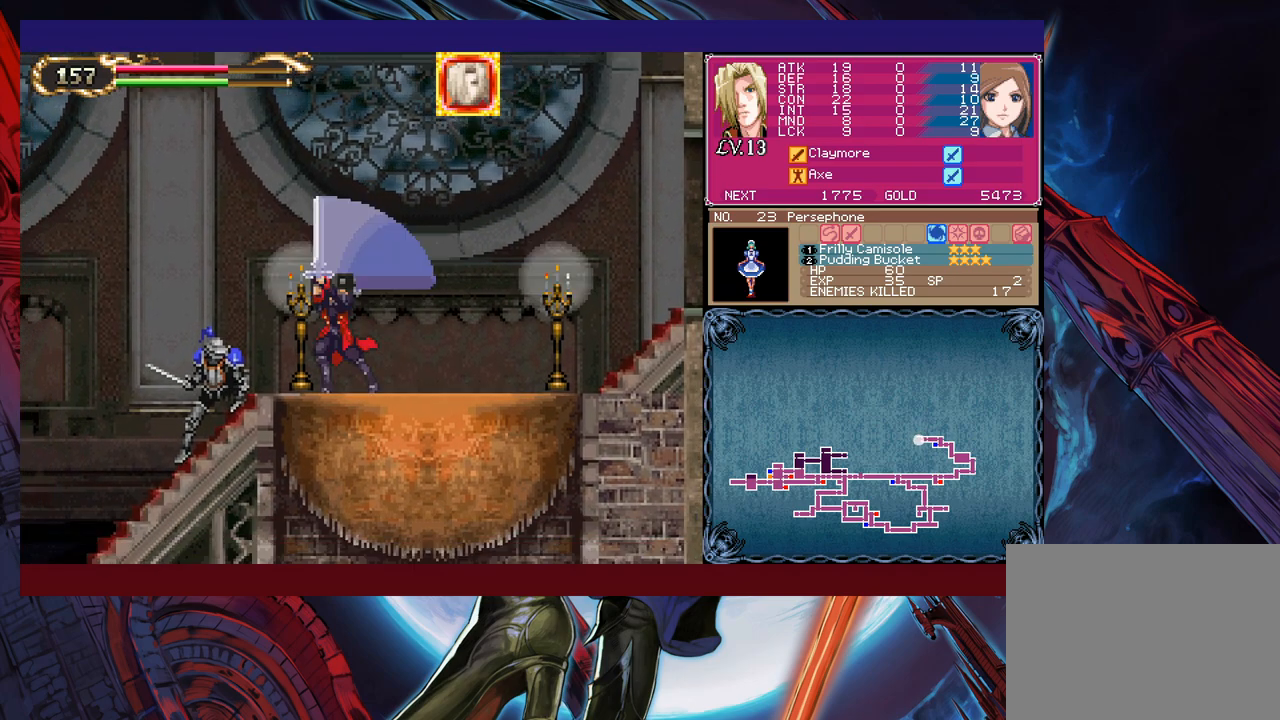
{"buttons": [], "left_stick": "center", "events": [[50, "left_stick", "down"], [100, "Y", "down"], [150, "Y", "up"], [200, "left_stick", "center"], [250, "X", "down"], [250, "left_stick", "left"], [400, "X", "up"], [450, "left_stick", "center"]]}
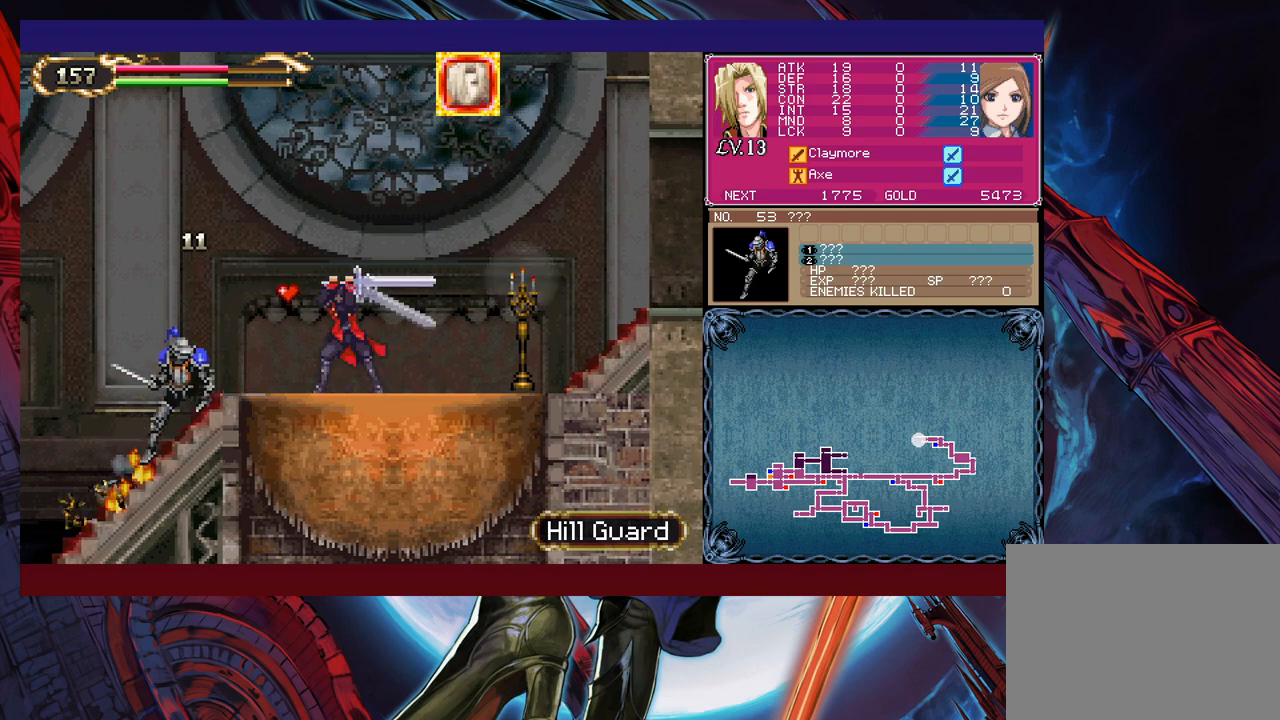
{"buttons": ["X"], "left_stick": "left", "events": [[400, "left_stick", "left"], [500, "X", "down"]]}
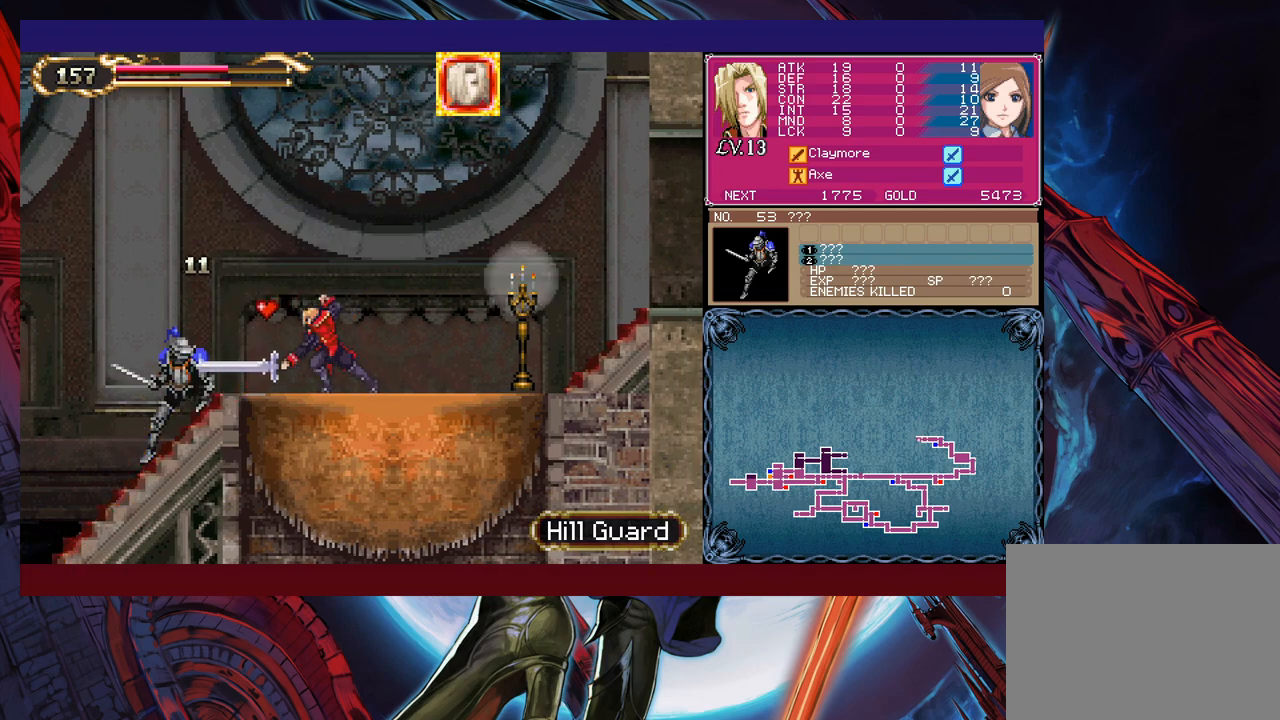
{"buttons": [], "left_stick": "down", "events": [[50, "X", "up"], [100, "X", "down"], [100, "left_stick", "center"], [350, "X", "up"], [483, "left_stick", "down"]]}
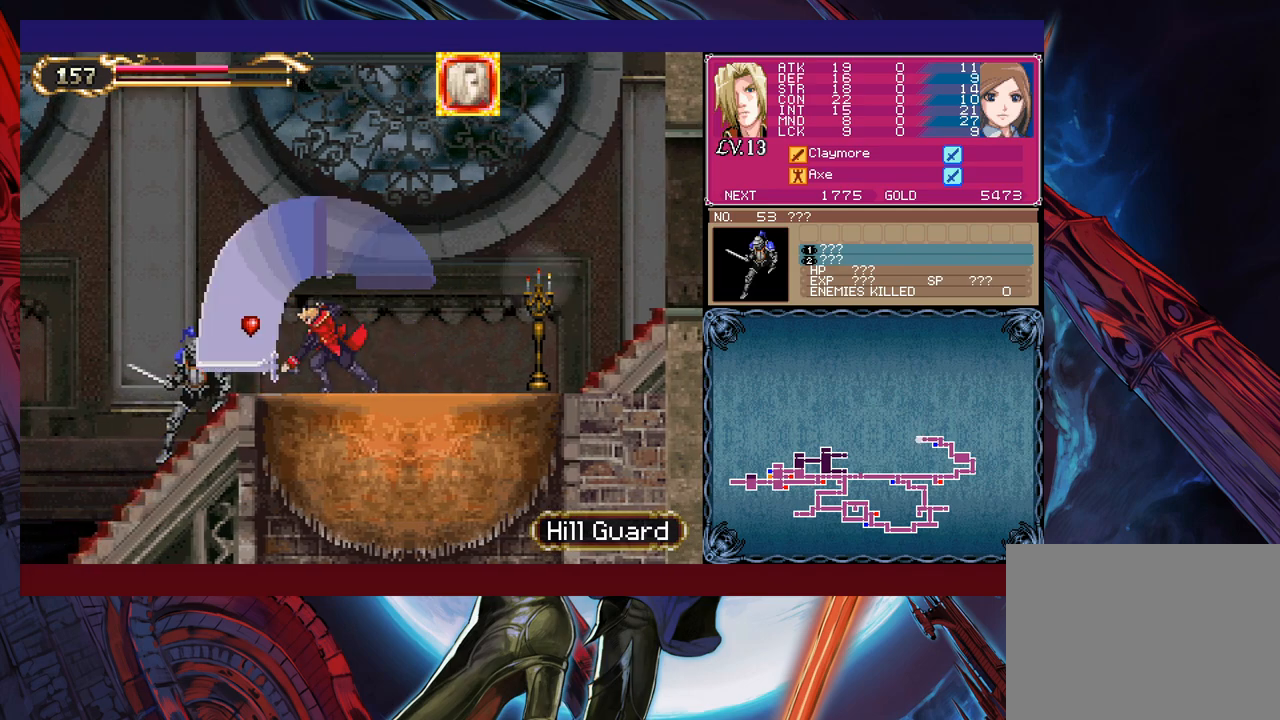
{"buttons": [], "left_stick": "center", "events": [[33, "Y", "down"], [100, "Y", "up"], [100, "left_stick", "left"], [250, "X", "down"], [400, "X", "up"], [500, "left_stick", "center"]]}
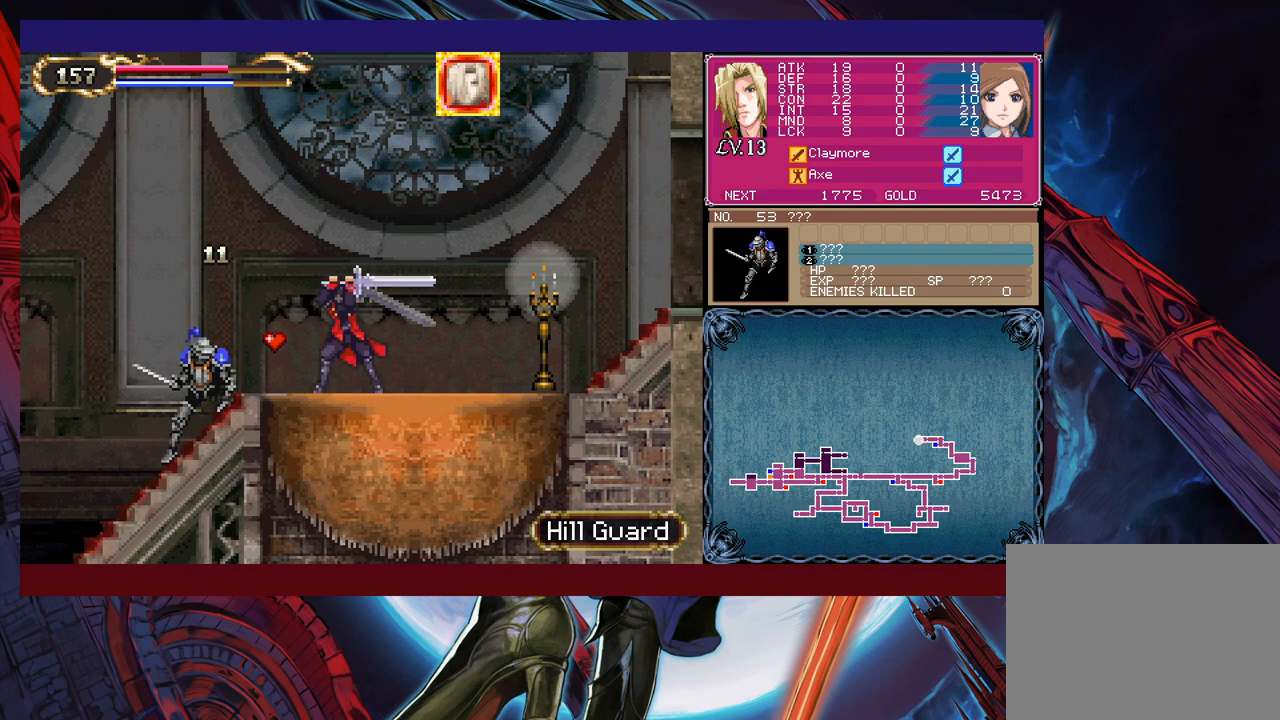
{"buttons": ["X"], "left_stick": "center", "events": [[150, "left_stick", "down"], [183, "Y", "down"], [233, "left_stick", "left"], [250, "Y", "up"], [333, "X", "down"], [433, "left_stick", "center"]]}
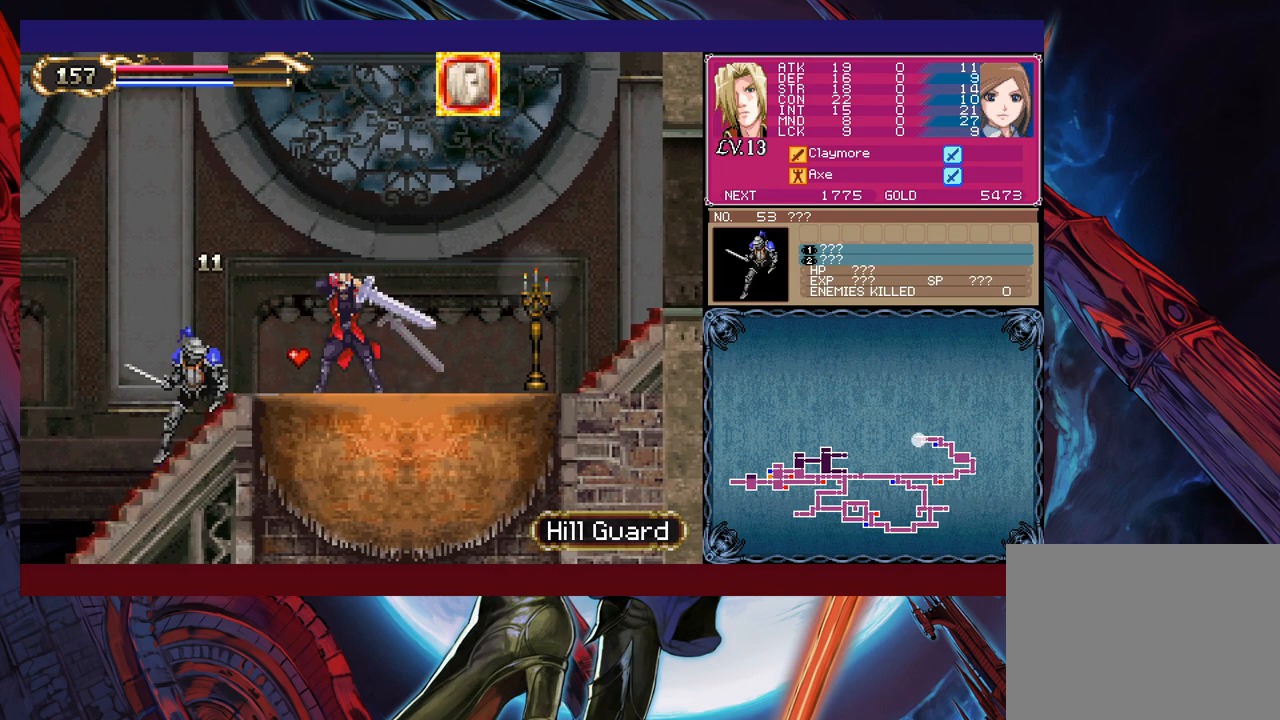
{"buttons": ["X"], "left_stick": "left", "events": [[50, "X", "up"], [250, "left_stick", "down"], [300, "Y", "down"], [350, "Y", "up"], [350, "left_stick", "left"], [450, "X", "down"]]}
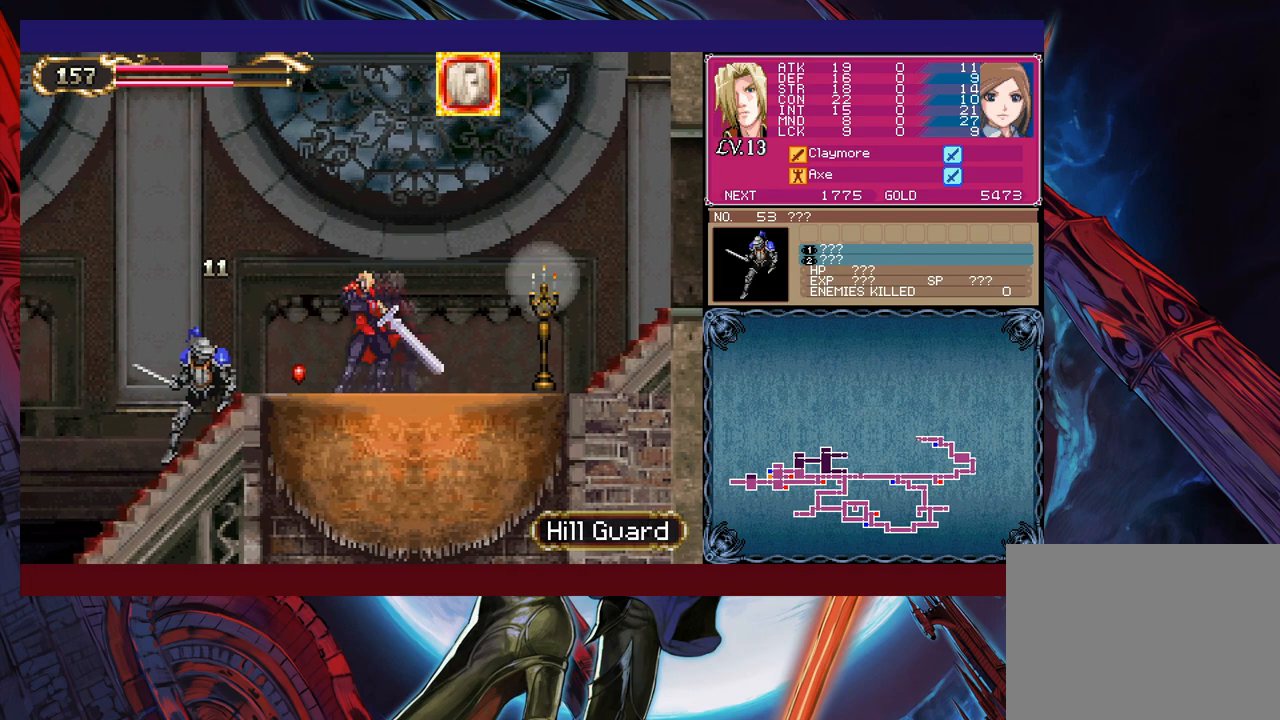
{"buttons": [], "left_stick": "left", "events": [[183, "left_stick", "center"], [200, "X", "up"], [333, "left_stick", "down"], [400, "Y", "down"], [450, "Y", "up"], [450, "left_stick", "left"]]}
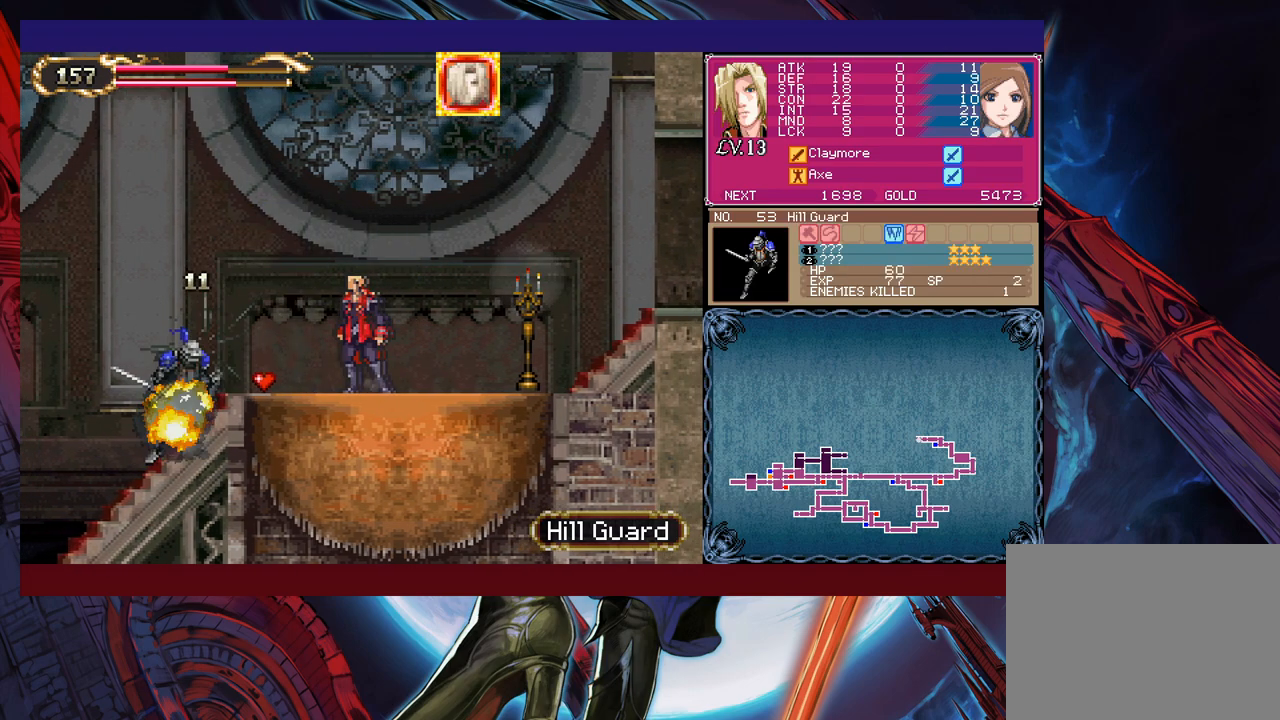
{"buttons": [], "left_stick": "left", "events": [[50, "X", "down"], [150, "left_stick", "center"], [200, "X", "up"], [333, "left_stick", "down"], [350, "Y", "down"], [433, "Y", "up"], [450, "left_stick", "left"]]}
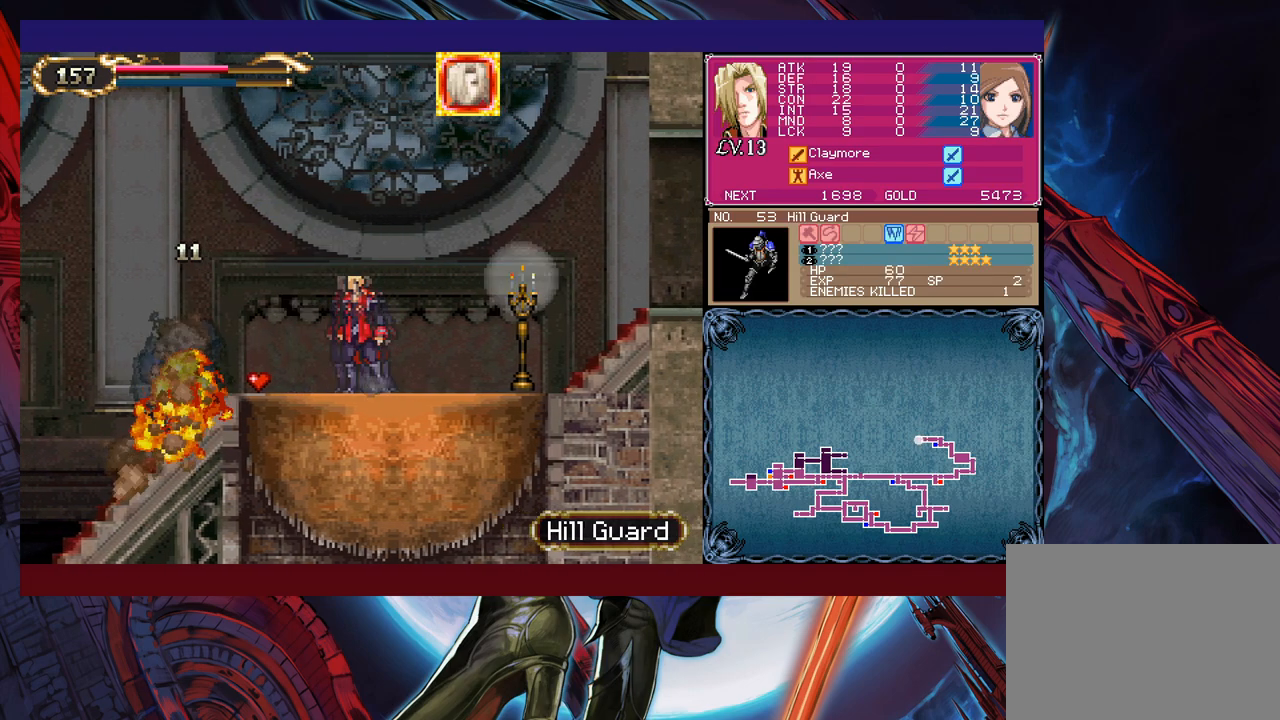
{"buttons": [], "left_stick": "right", "events": [[150, "Y", "down"], [150, "left_stick", "right"], [200, "B", "down"], [200, "Y", "up"], [200, "left_stick", "center"], [233, "B", "up"], [250, "left_stick", "left"], [500, "left_stick", "right"]]}
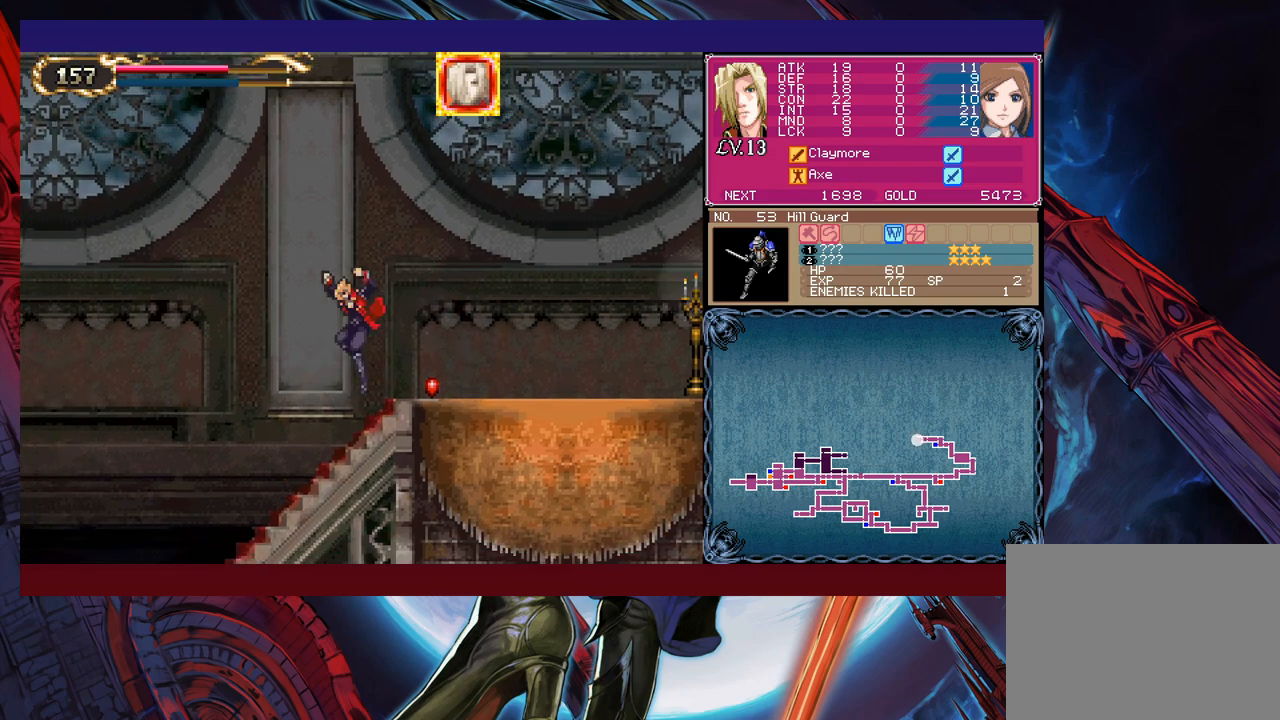
{"buttons": [], "left_stick": "left", "events": [[50, "Y", "down"], [83, "B", "down"], [83, "Y", "up"], [100, "B", "up"], [133, "left_stick", "left"]]}